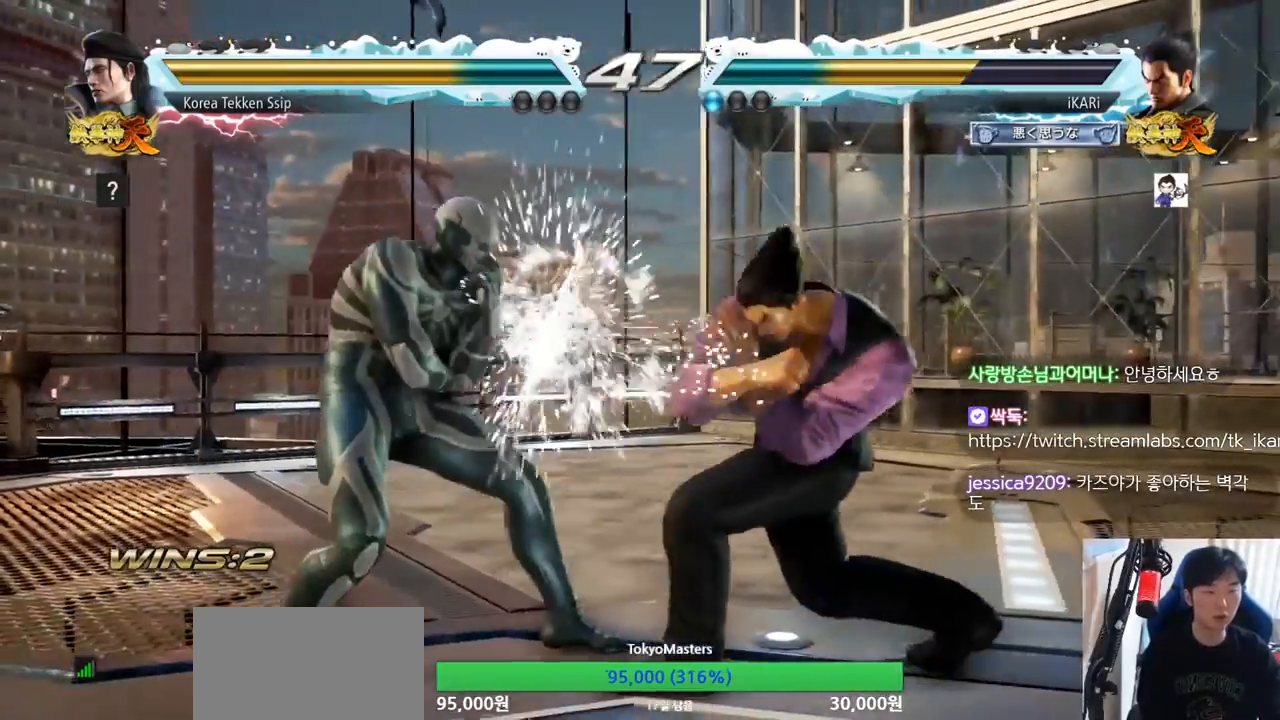
Gameplay with a controller (arcade stick); each line is a JSON object with the inputs held at the frame after it. "events" lists button and stick changes between this image and that frame as [ms after this image, input, new state], when the widget could be followed in between. Not read: L3 R3.
{"buttons": [], "left_stick": "right", "events": [[66, "left_stick", "right"]]}
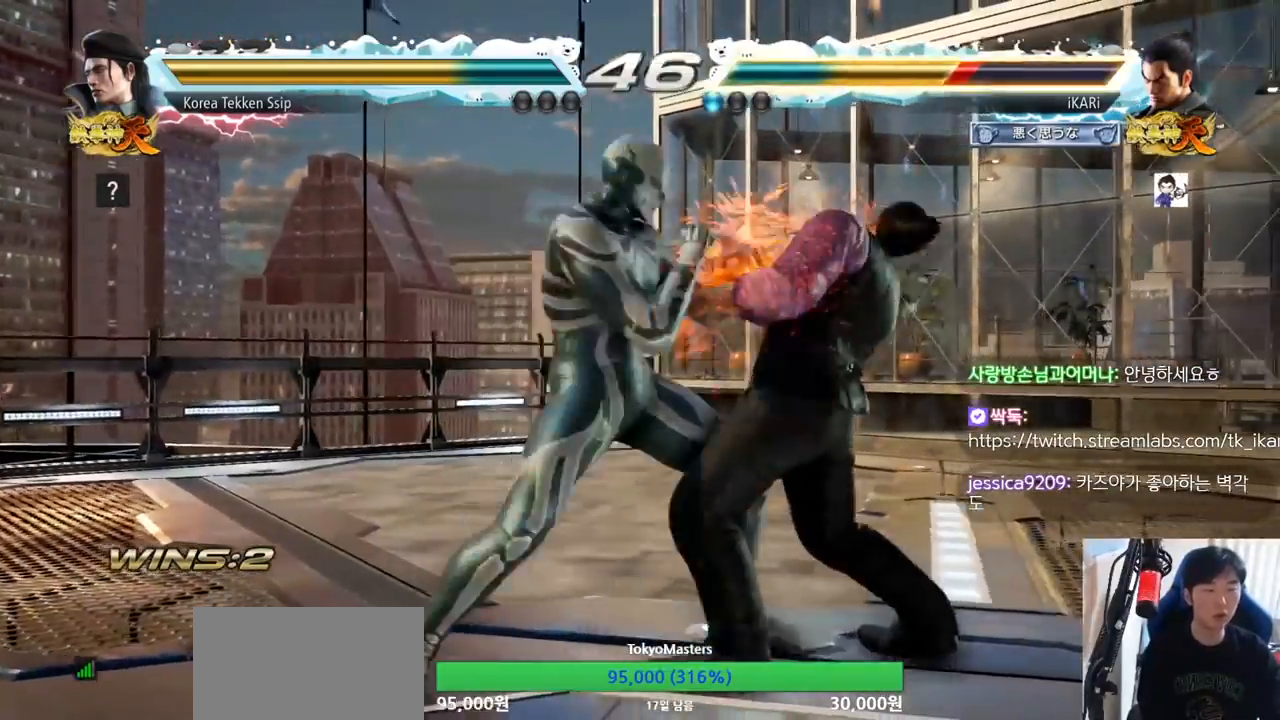
{"buttons": ["TRIANGLE"], "left_stick": "center", "events": [[167, "left_stick", "center"], [367, "CIRCLE", "down"], [417, "CIRCLE", "up"], [501, "TRIANGLE", "down"]]}
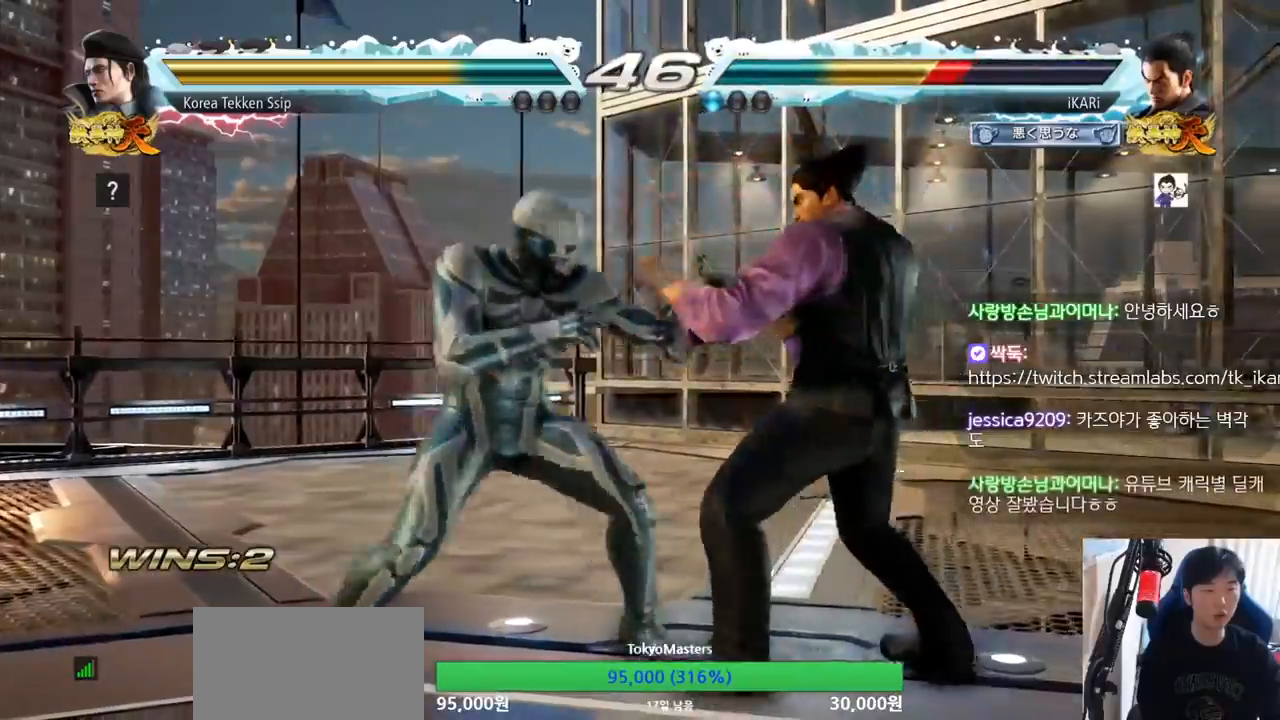
{"buttons": [], "left_stick": "center", "events": [[50, "TRIANGLE", "up"], [66, "TRIANGLE", "down"], [417, "TRIANGLE", "up"]]}
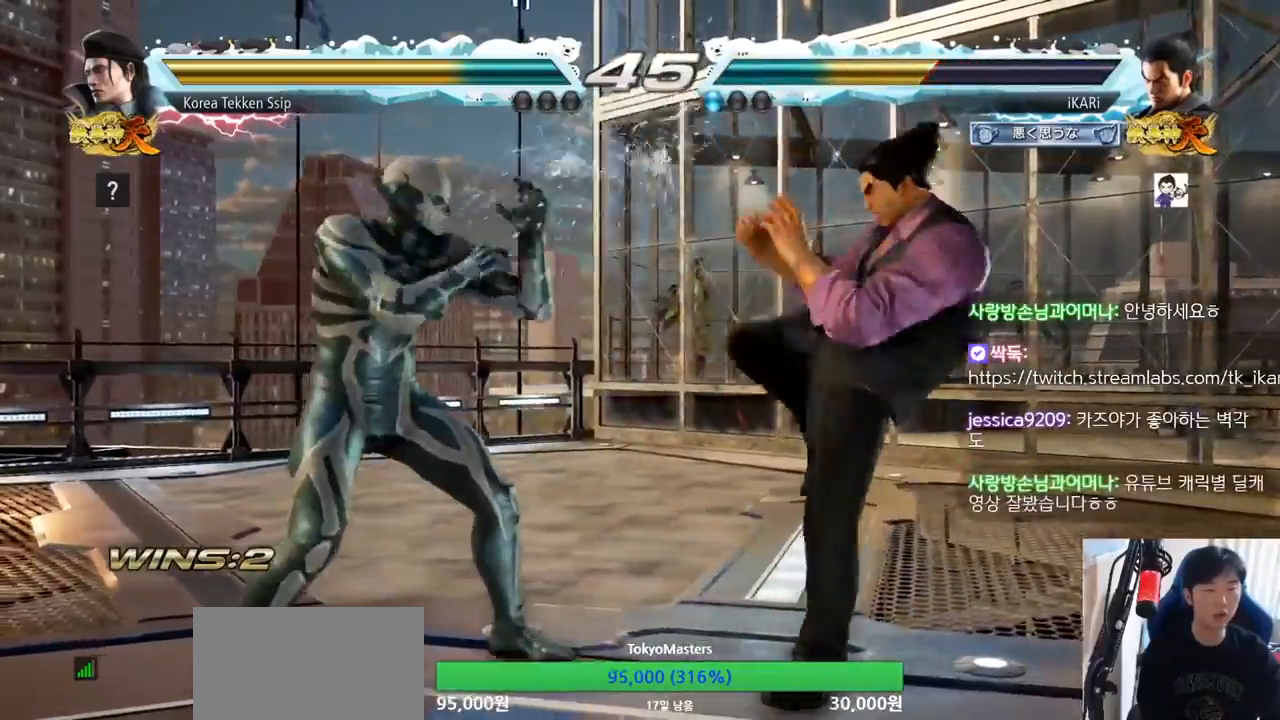
{"buttons": [], "left_stick": "left", "events": [[33, "left_stick", "down"], [300, "left_stick", "left"], [350, "left_stick", "center"], [434, "left_stick", "left"]]}
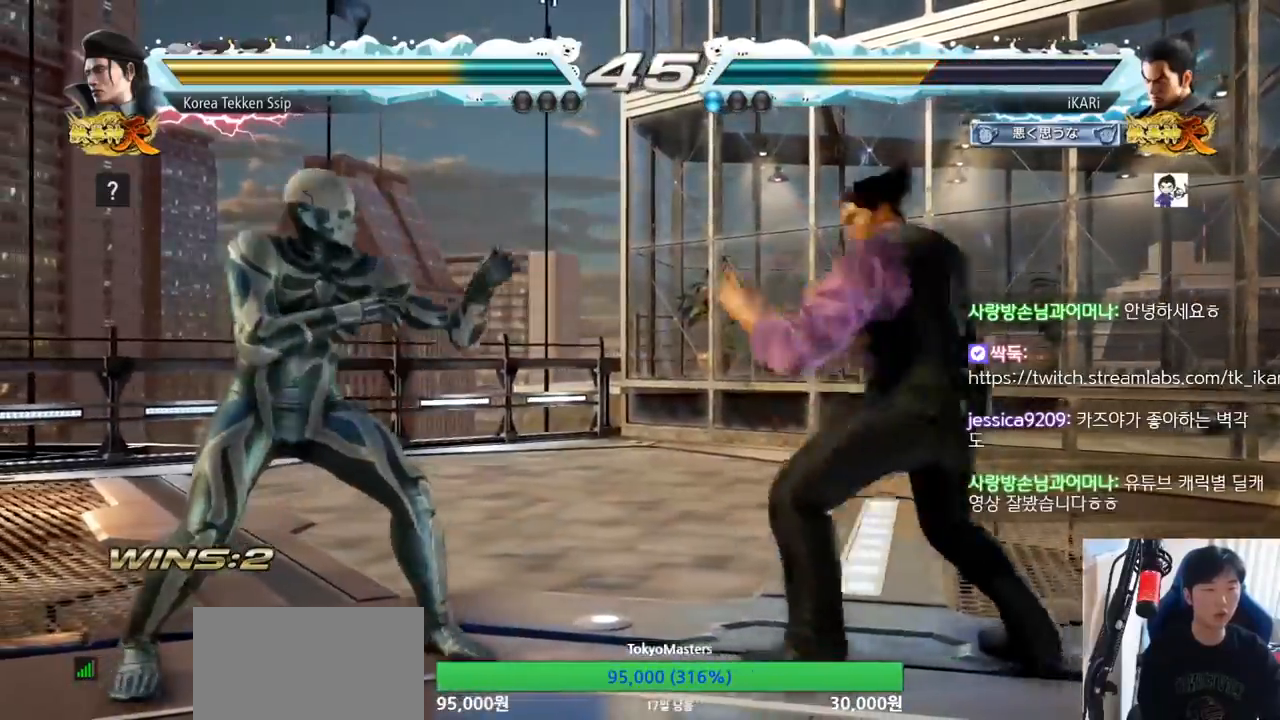
{"buttons": [], "left_stick": "left", "events": [[66, "CROSS", "down"], [133, "CROSS", "up"], [166, "TRIANGLE", "down"], [233, "TRIANGLE", "up"], [250, "left_stick", "center"], [367, "left_stick", "left"]]}
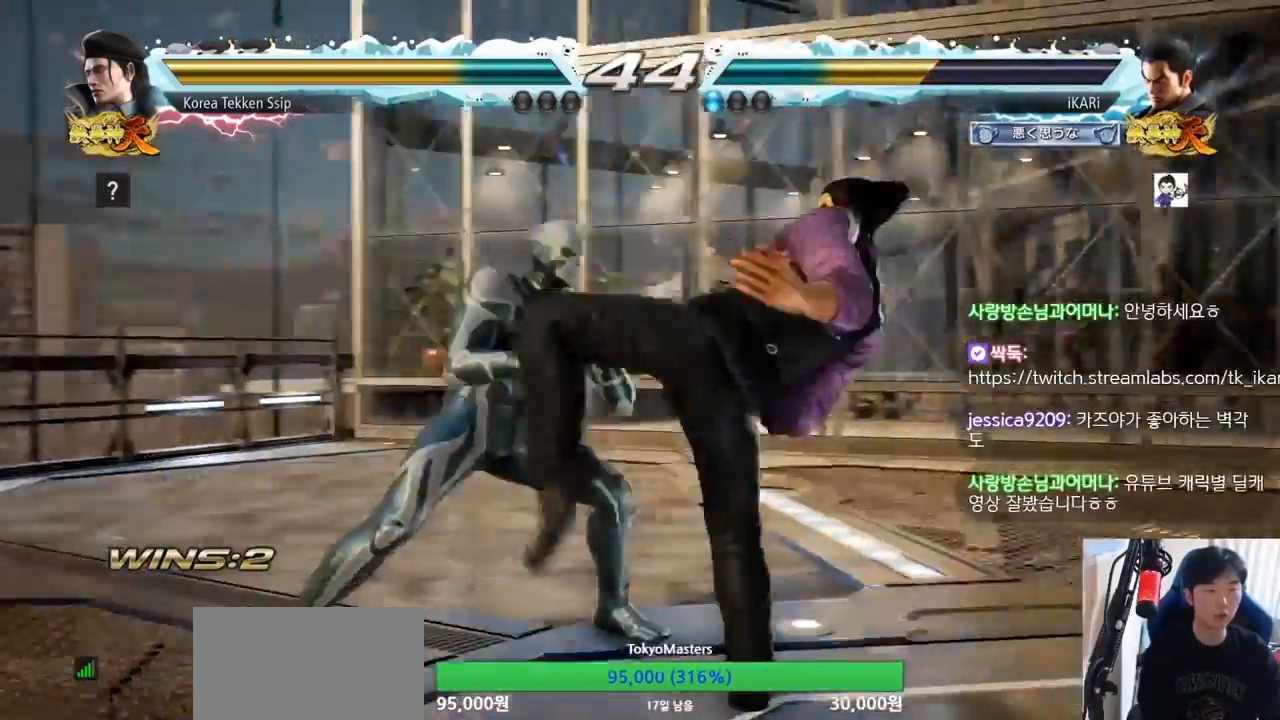
{"buttons": [], "left_stick": "right", "events": [[167, "left_stick", "center"], [217, "left_stick", "right"]]}
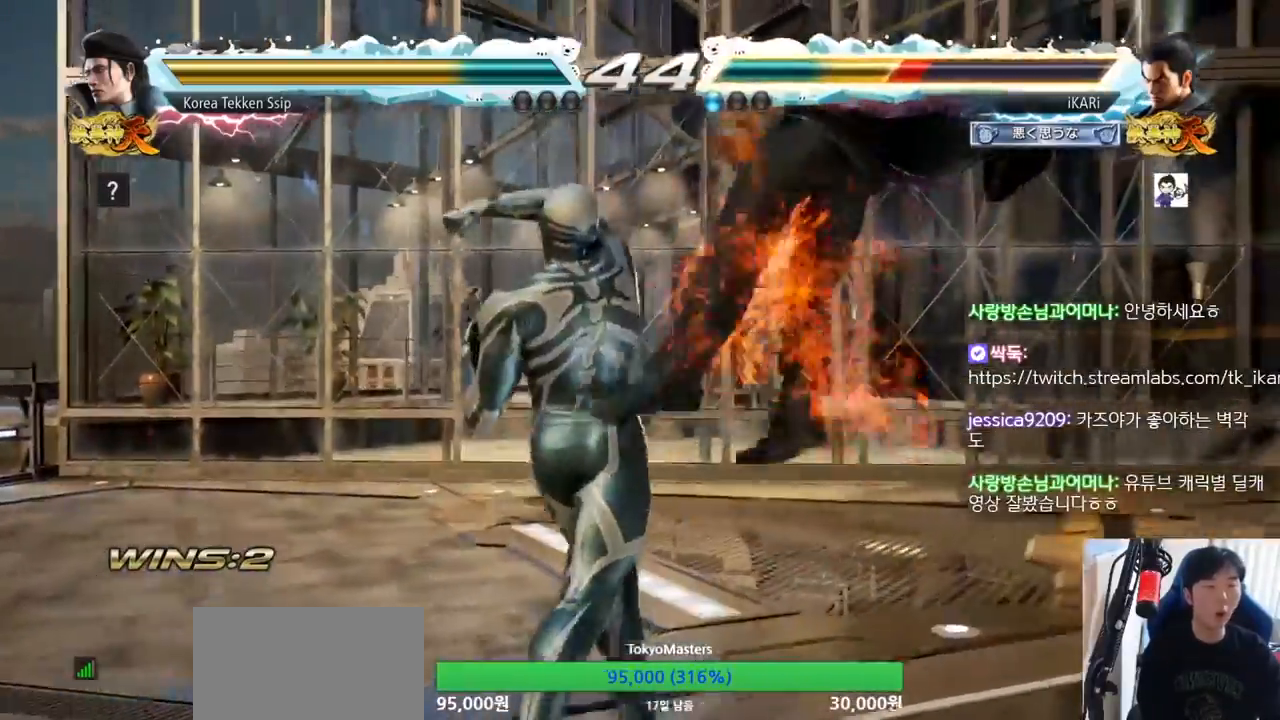
{"buttons": [], "left_stick": "center", "events": [[83, "left_stick", "center"]]}
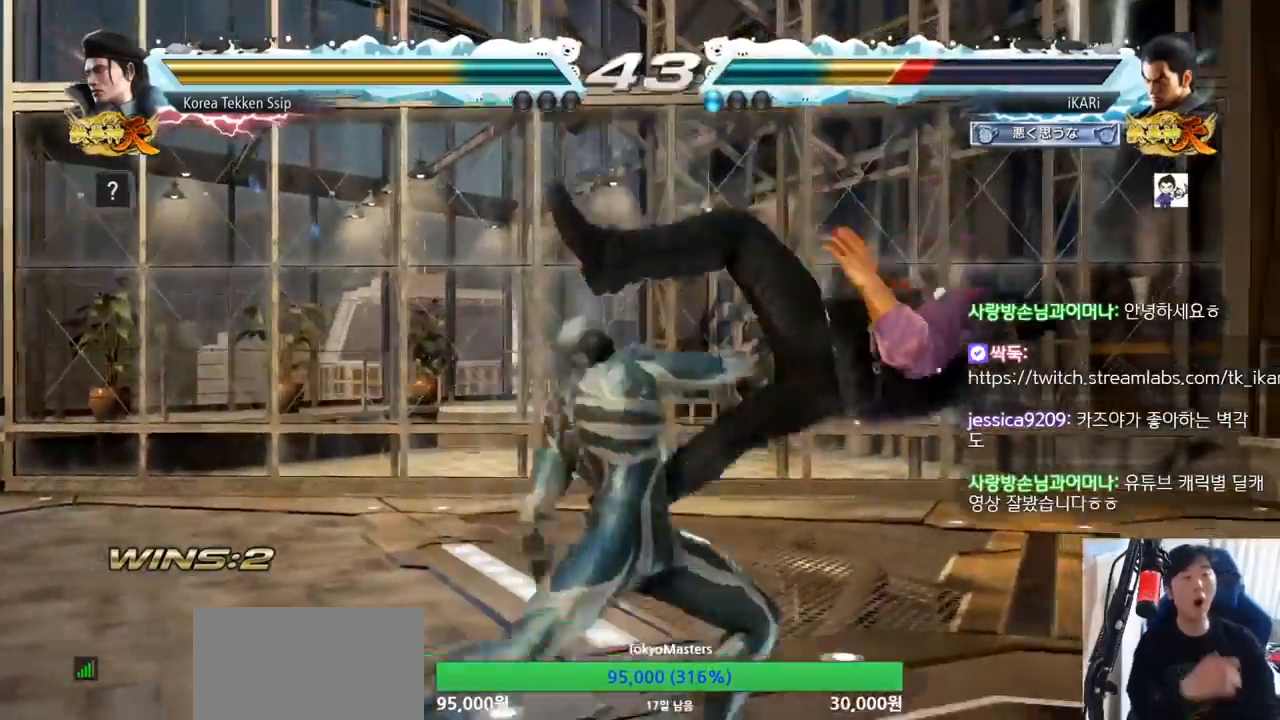
{"buttons": [], "left_stick": "center", "events": []}
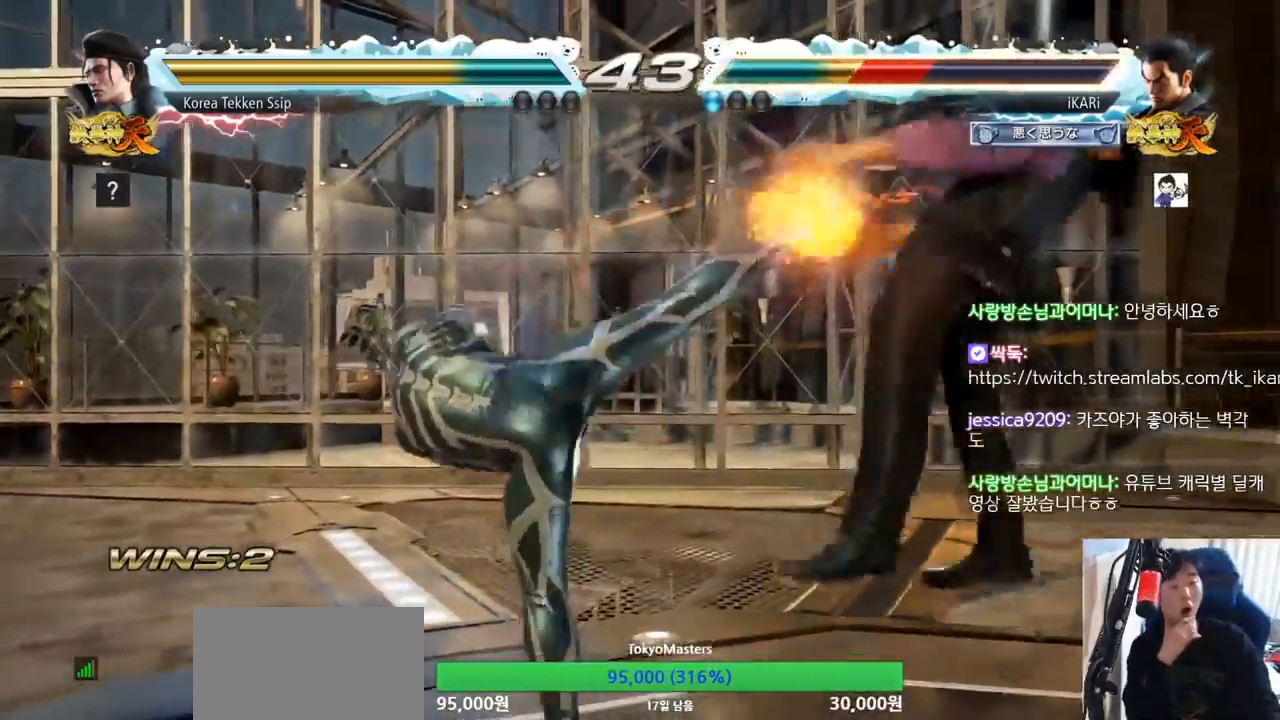
{"buttons": [], "left_stick": "center", "events": []}
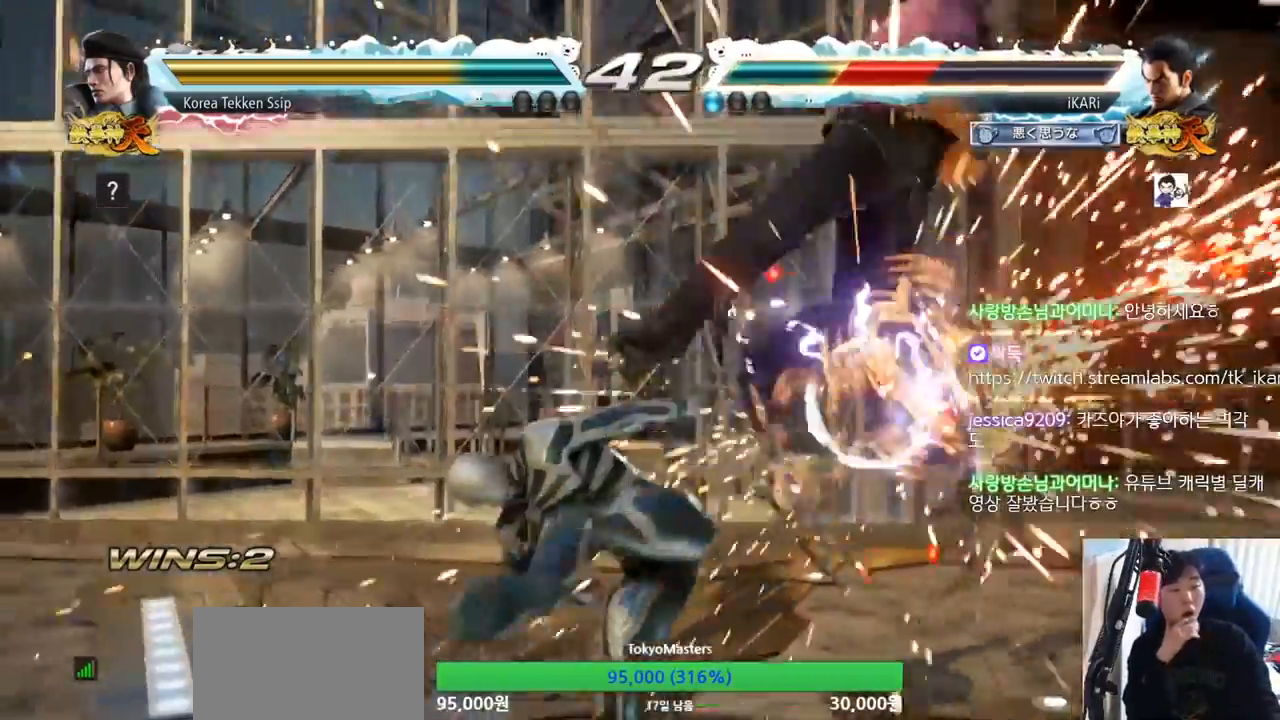
{"buttons": [], "left_stick": "center", "events": []}
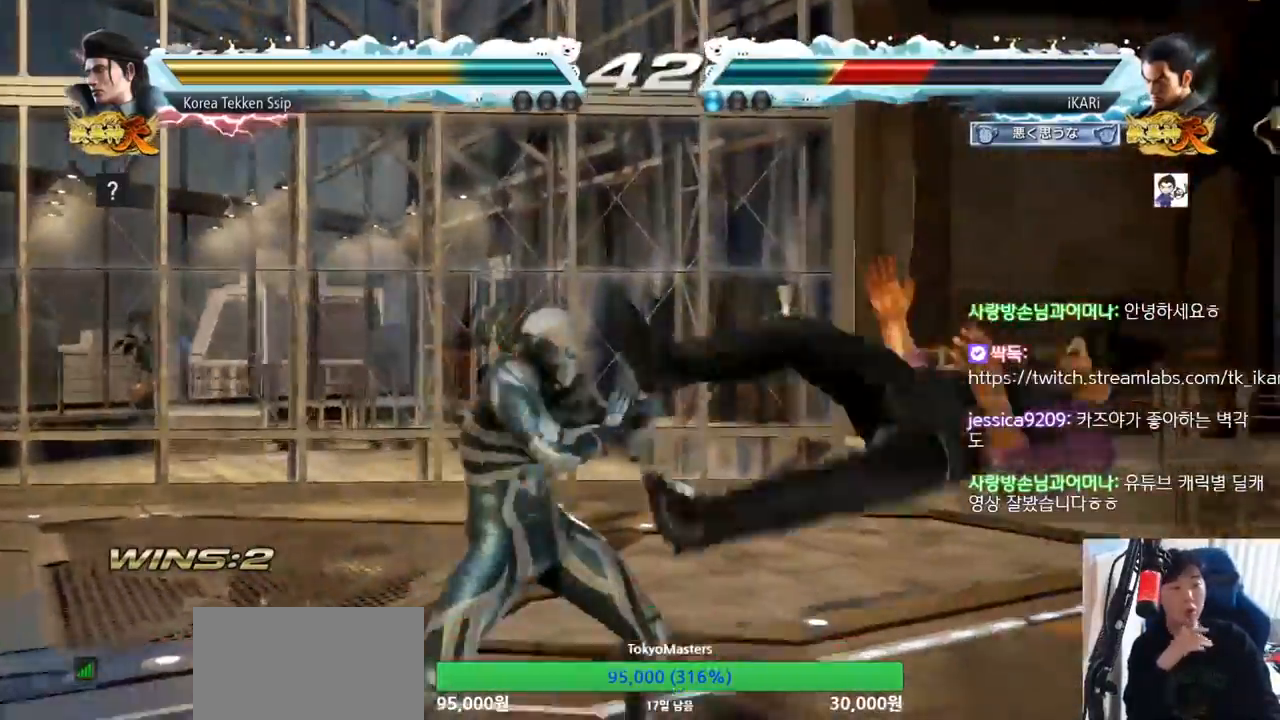
{"buttons": [], "left_stick": "center", "events": []}
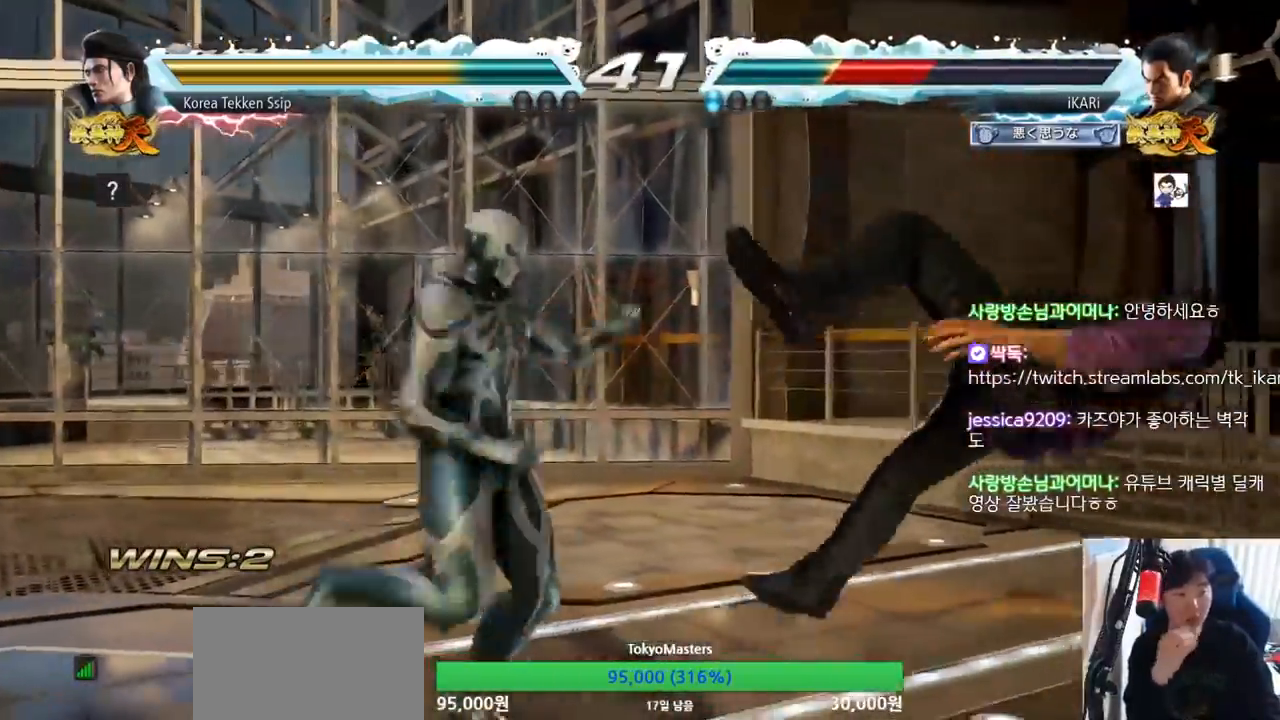
{"buttons": [], "left_stick": "center", "events": []}
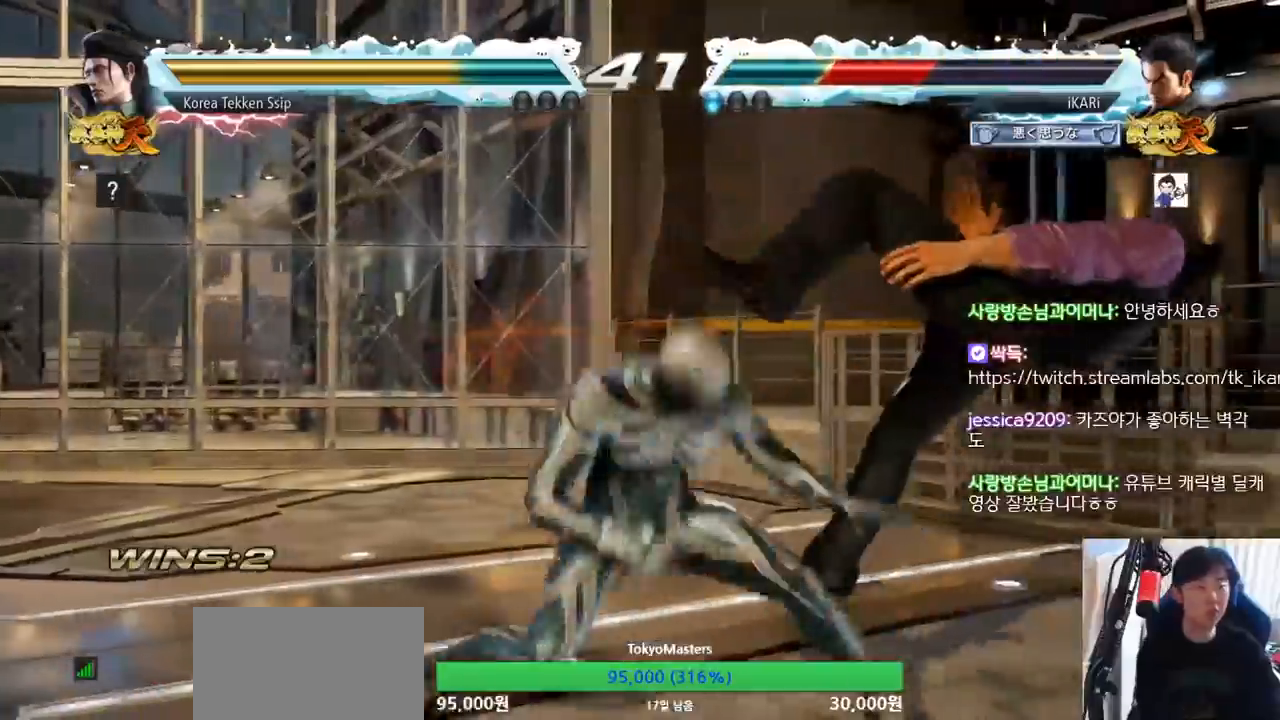
{"buttons": [], "left_stick": "center", "events": []}
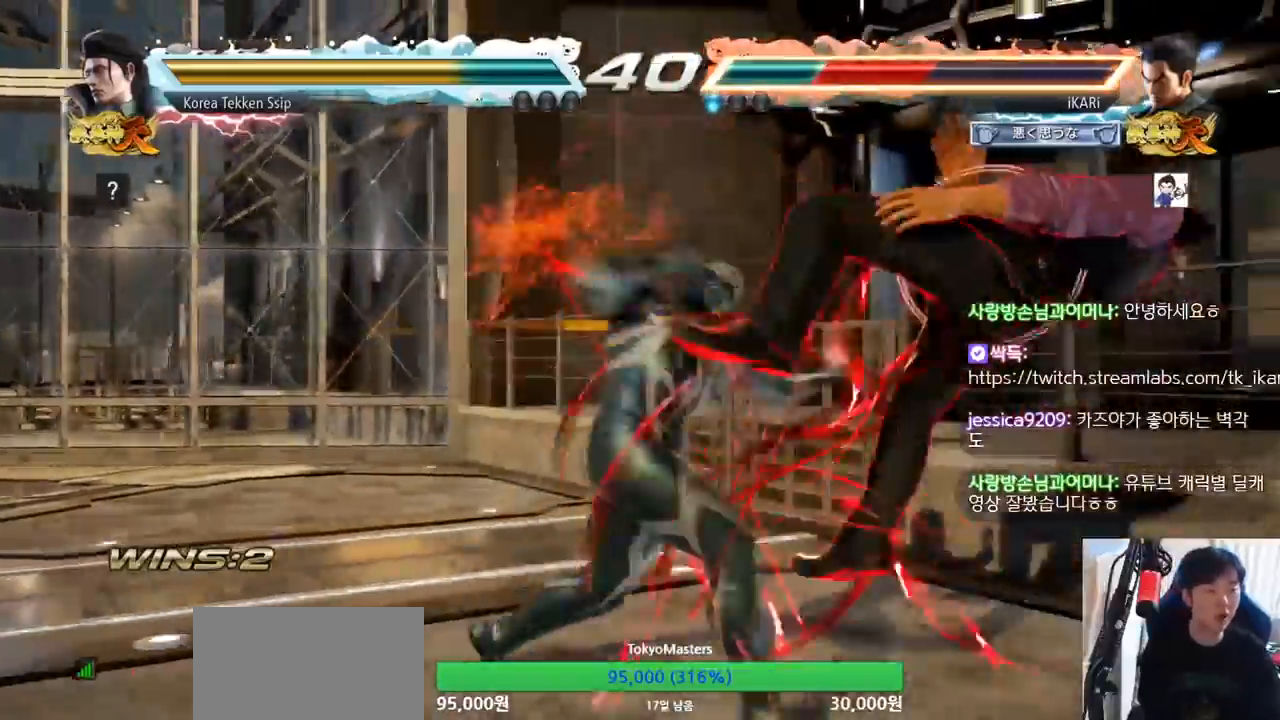
{"buttons": [], "left_stick": "center", "events": []}
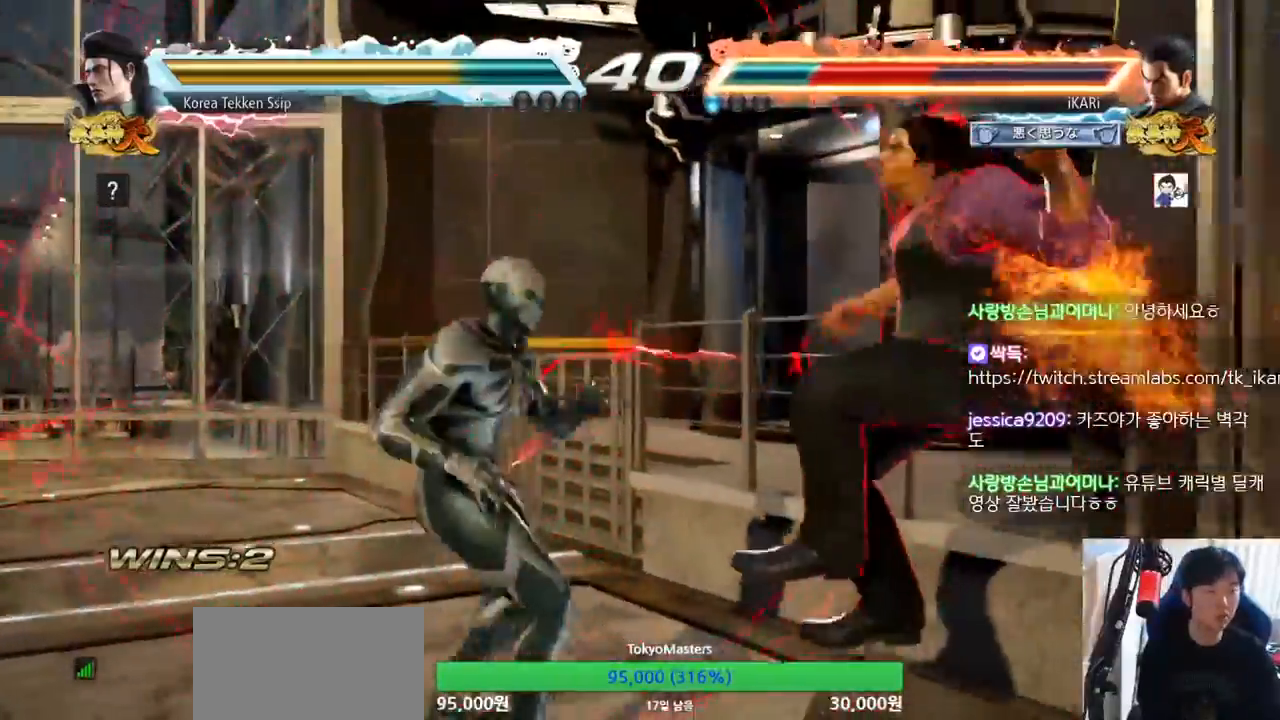
{"buttons": [], "left_stick": "center", "events": []}
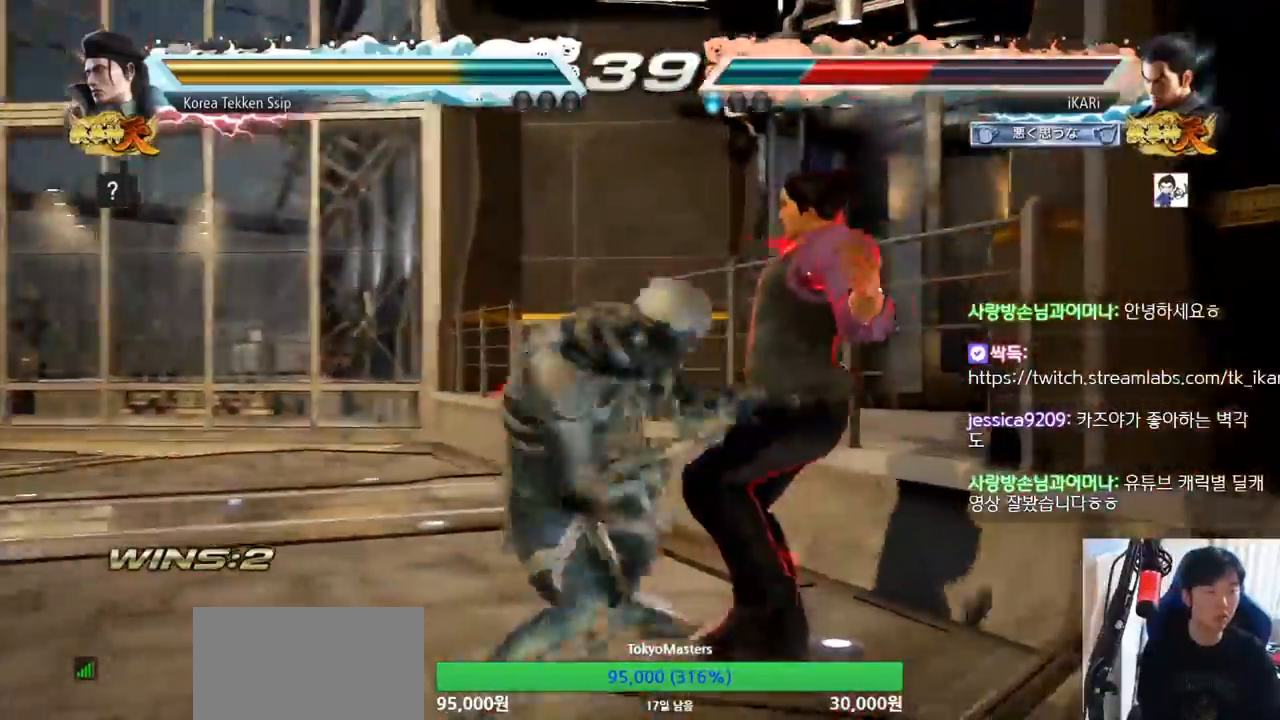
{"buttons": [], "left_stick": "center", "events": []}
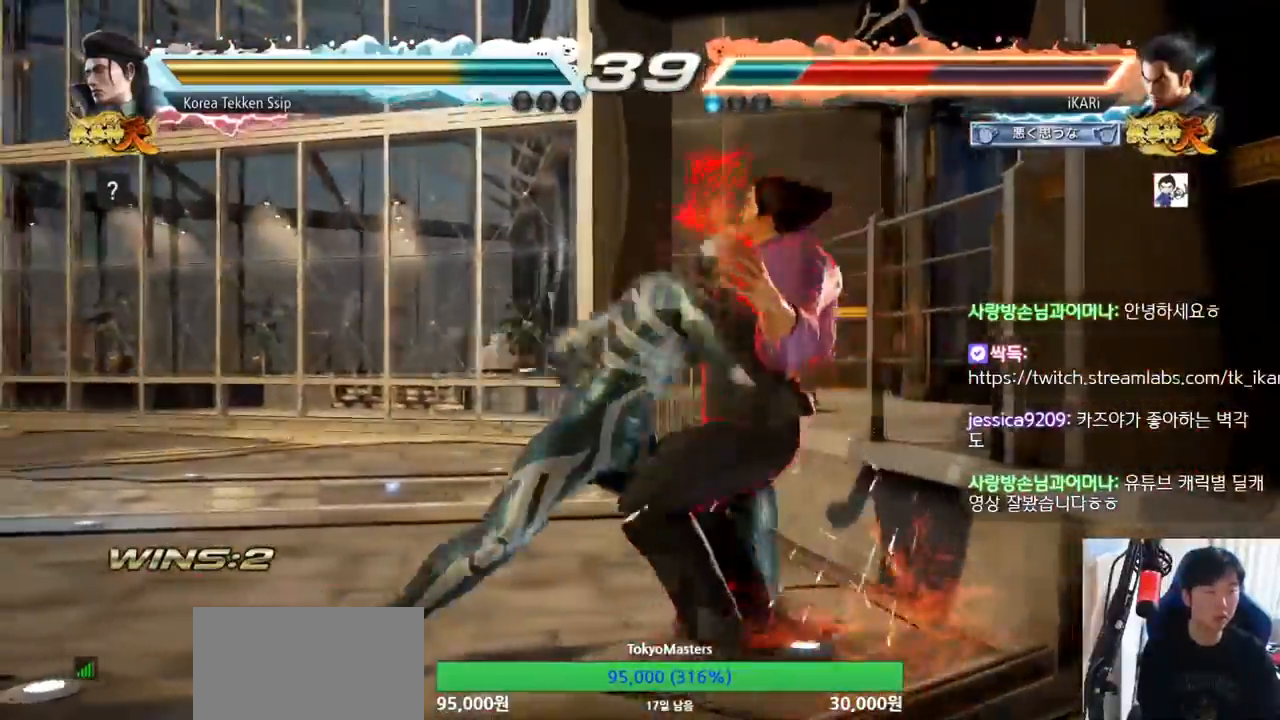
{"buttons": [], "left_stick": "center", "events": []}
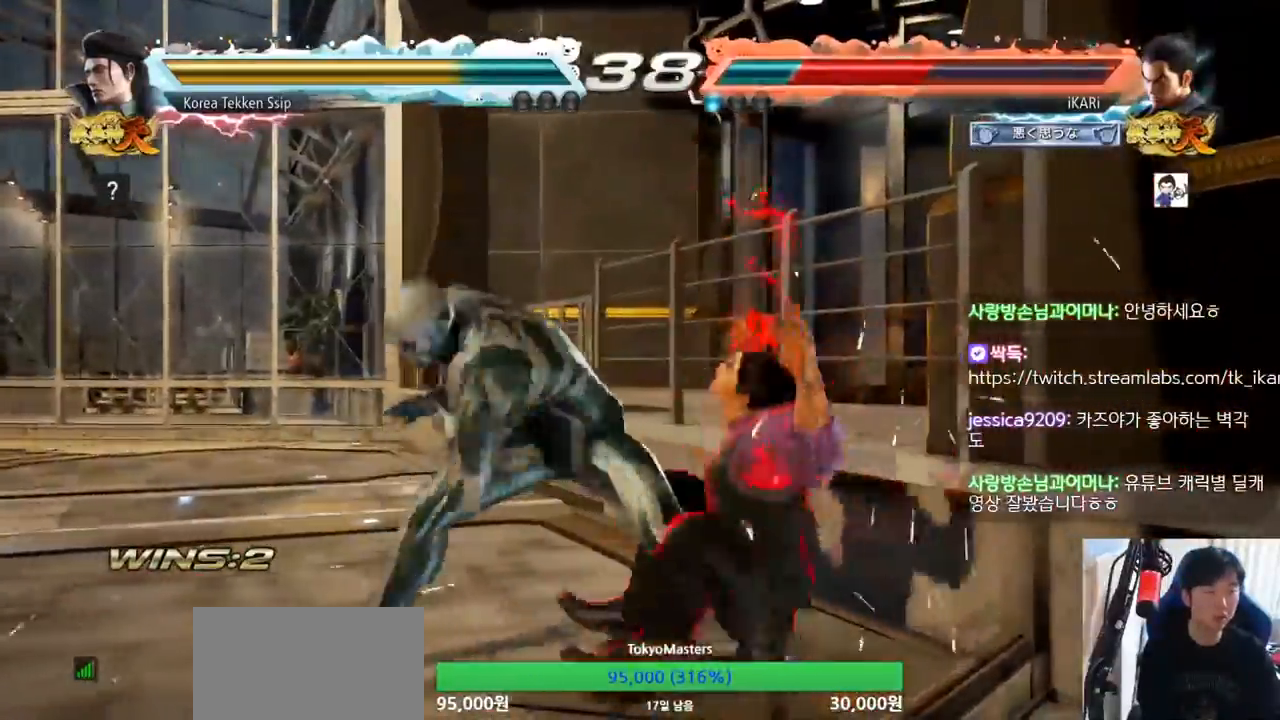
{"buttons": ["CROSS"], "left_stick": "center", "events": [[501, "CROSS", "down"]]}
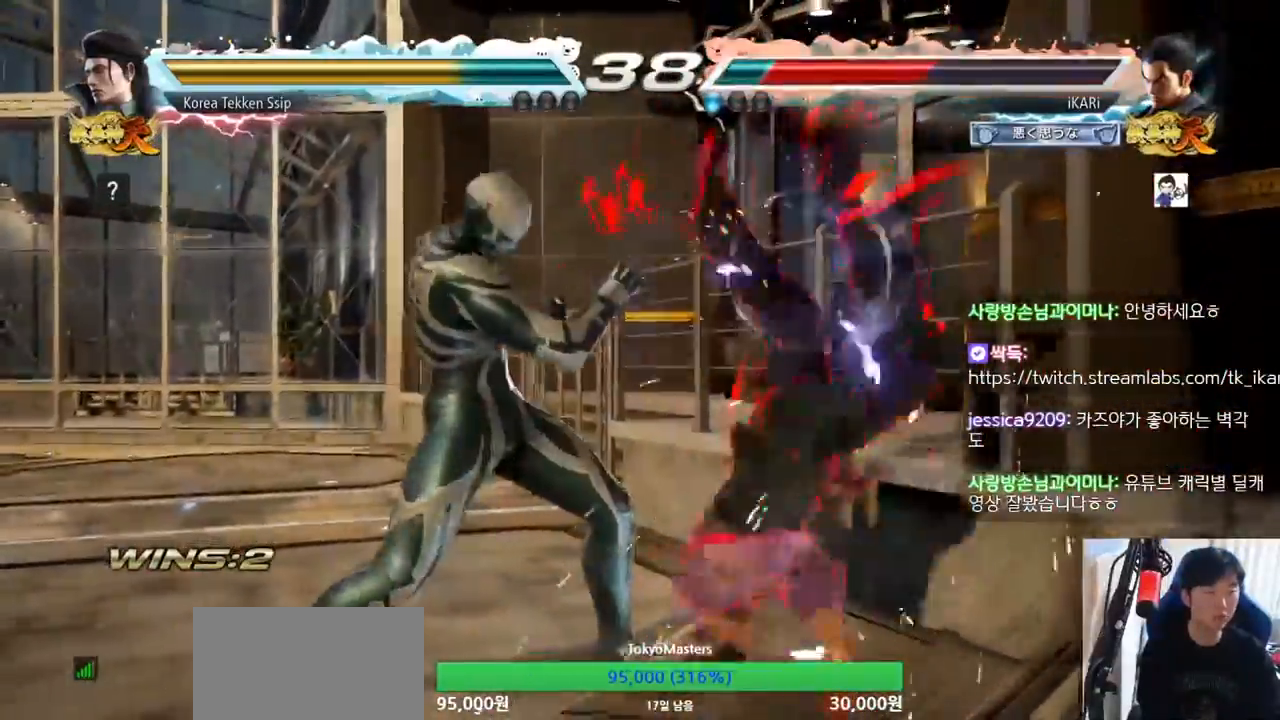
{"buttons": ["SQUARE", "TRIANGLE"], "left_stick": "up-right", "events": [[67, "CROSS", "up"], [100, "CROSS", "down"], [183, "CROSS", "up"], [284, "TRIANGLE", "down"], [450, "left_stick", "up-right"], [500, "SQUARE", "down"]]}
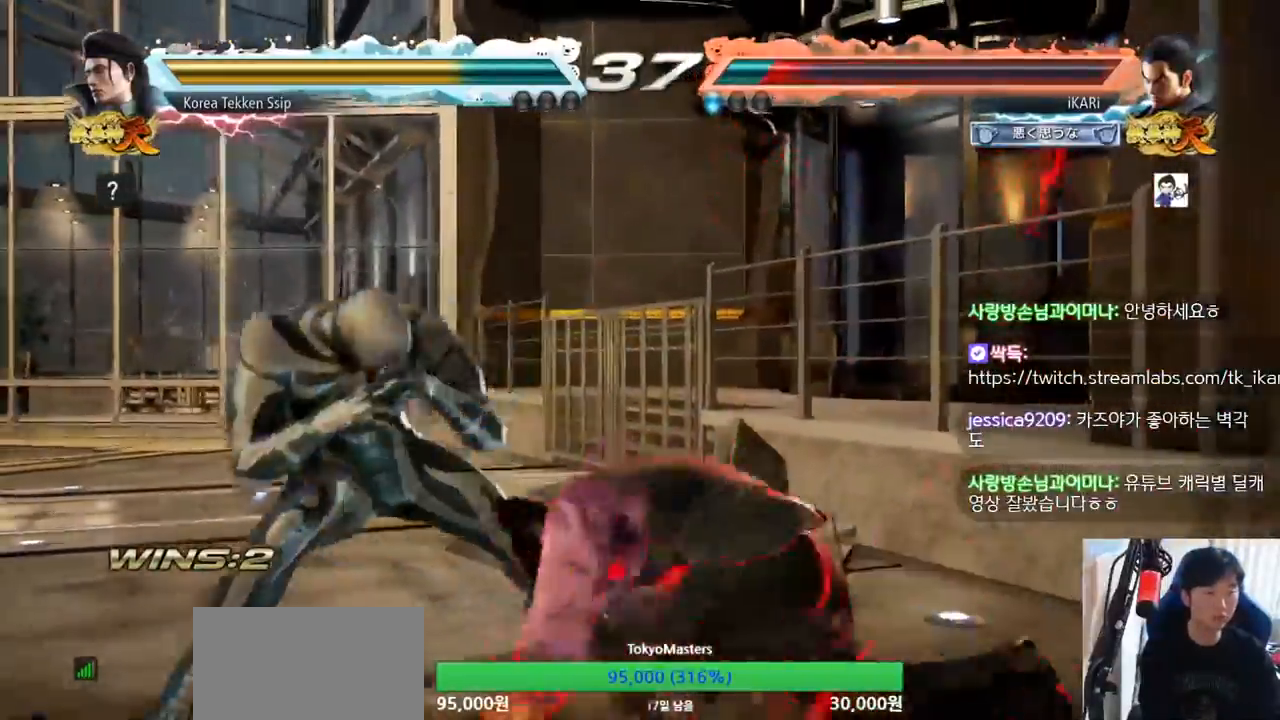
{"buttons": ["TRIANGLE"], "left_stick": "up-right", "events": [[67, "SQUARE", "up"], [101, "SQUARE", "down"], [134, "SQUARE", "up"], [201, "SQUARE", "down"], [367, "SQUARE", "up"], [384, "SQUARE", "down"], [468, "SQUARE", "up"]]}
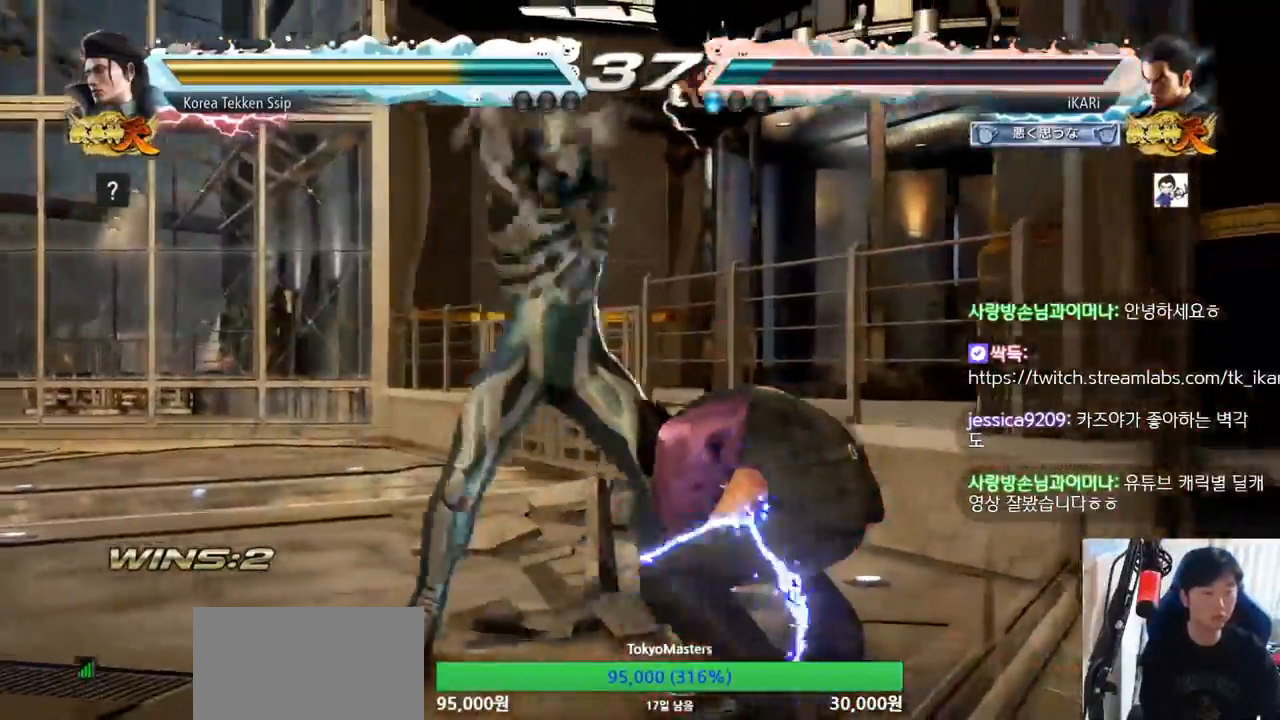
{"buttons": [], "left_stick": "center", "events": [[17, "left_stick", "center"], [117, "TRIANGLE", "up"]]}